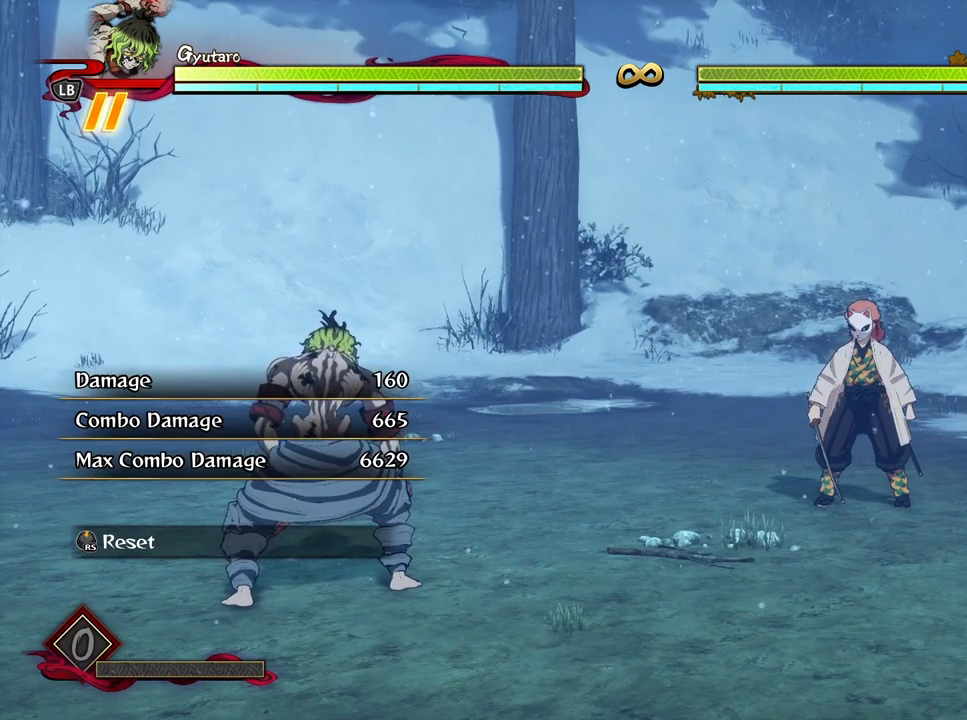
Gameplay with a controller (Xbox layout); each line is a JSON object with the inputs held at the frame after it. "events" lists button and stick changes between this image and that frame as [ms after this image, input, new state], when the widget could be followed in between.
{"buttons": [], "left_stick": "up", "right_stick": "center", "events": [[333, "left_stick", "up-left"], [500, "left_stick", "up"]]}
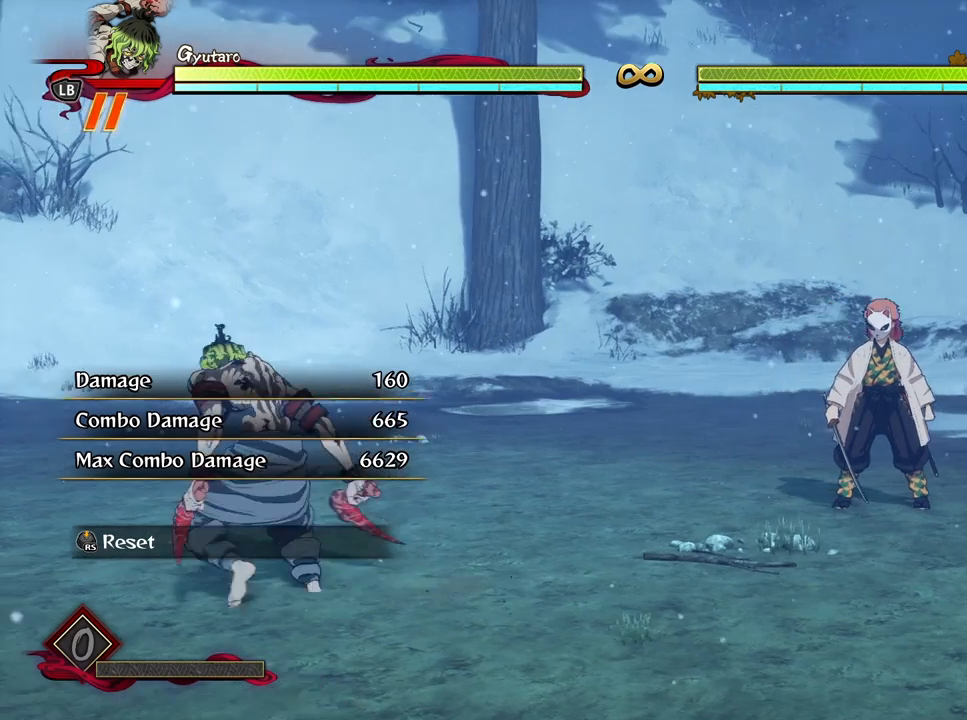
{"buttons": [], "left_stick": "down-left", "right_stick": "center", "events": [[183, "left_stick", "right"], [417, "left_stick", "down"], [500, "left_stick", "down-left"]]}
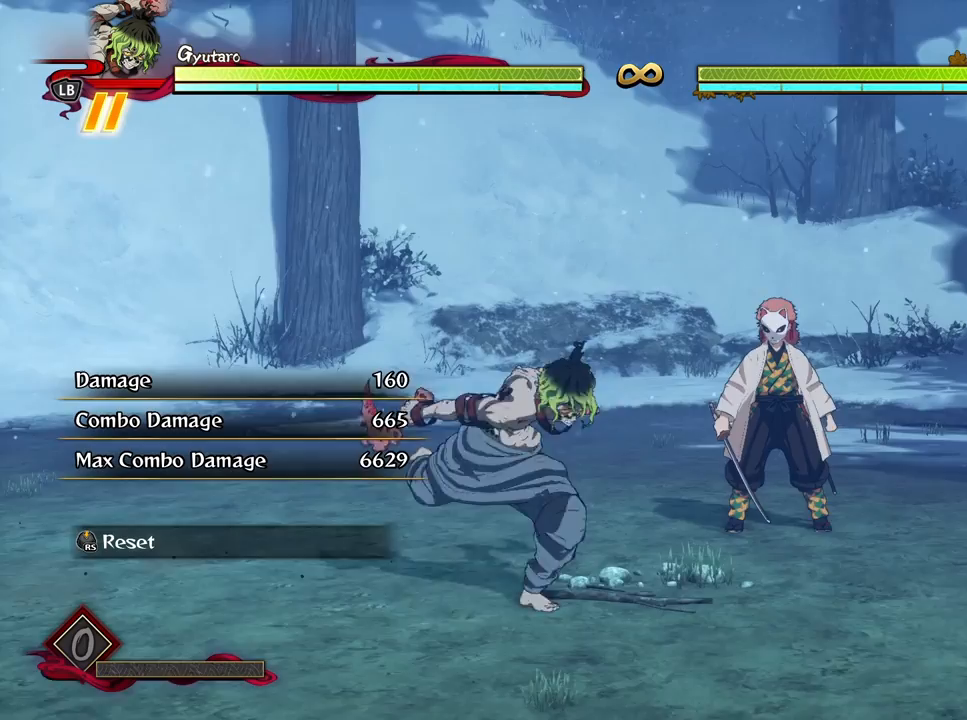
{"buttons": [], "left_stick": "up", "right_stick": "center", "events": [[150, "left_stick", "left"], [283, "left_stick", "up-left"], [433, "left_stick", "up"]]}
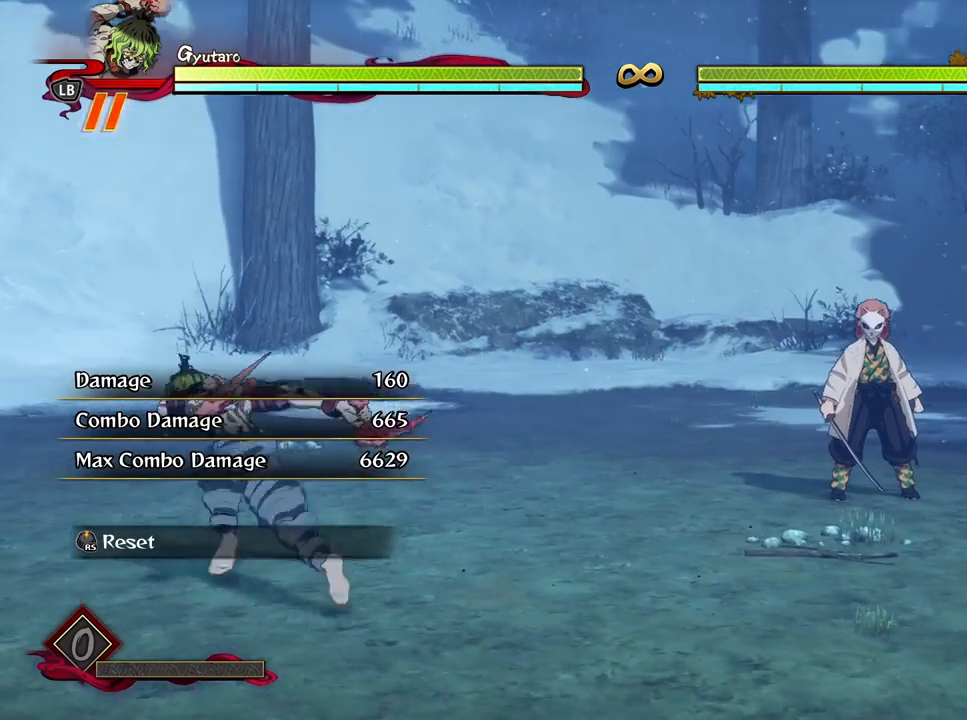
{"buttons": [], "left_stick": "down-left", "right_stick": "center", "events": [[200, "left_stick", "right"], [383, "left_stick", "down"], [433, "left_stick", "down-left"]]}
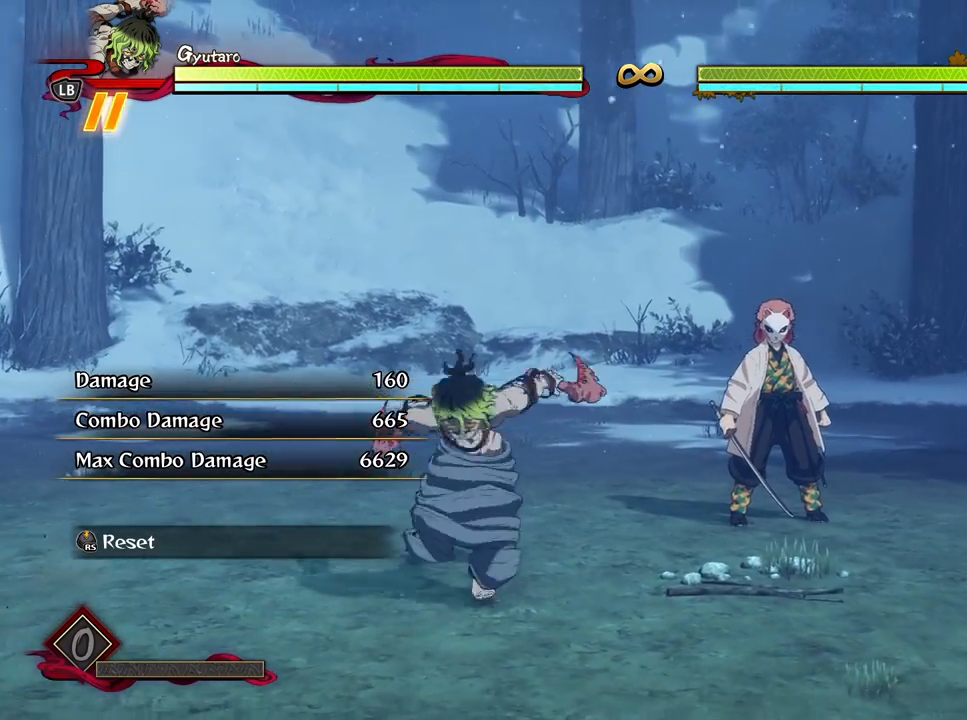
{"buttons": [], "left_stick": "up", "right_stick": "center", "events": [[217, "left_stick", "left"], [400, "left_stick", "up"]]}
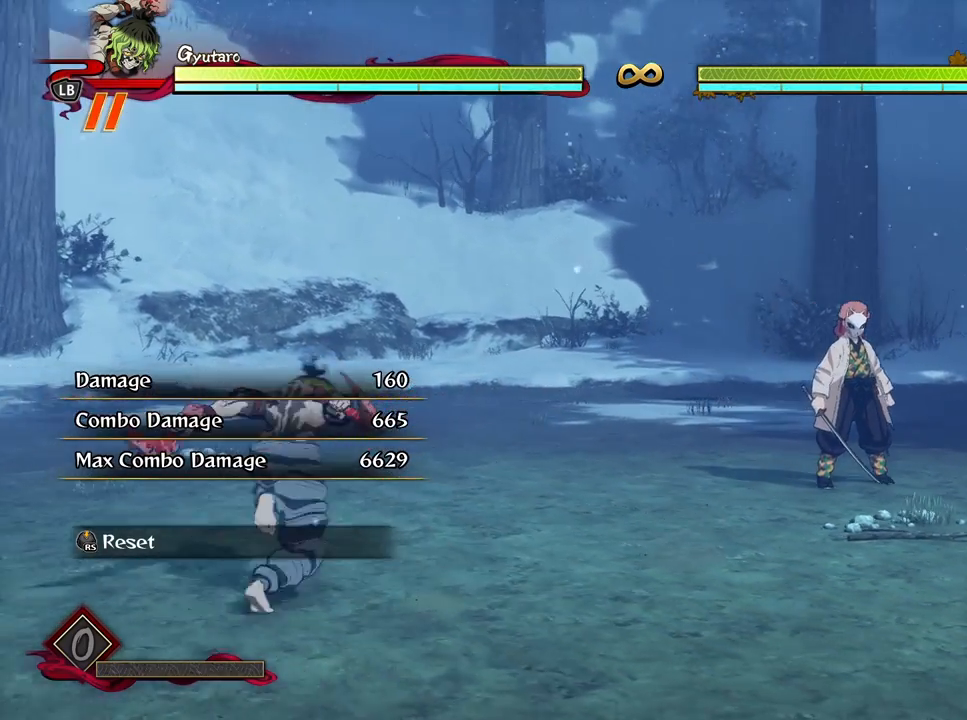
{"buttons": [], "left_stick": "center", "right_stick": "center", "events": [[83, "left_stick", "right"], [200, "left_stick", "down"], [350, "left_stick", "center"]]}
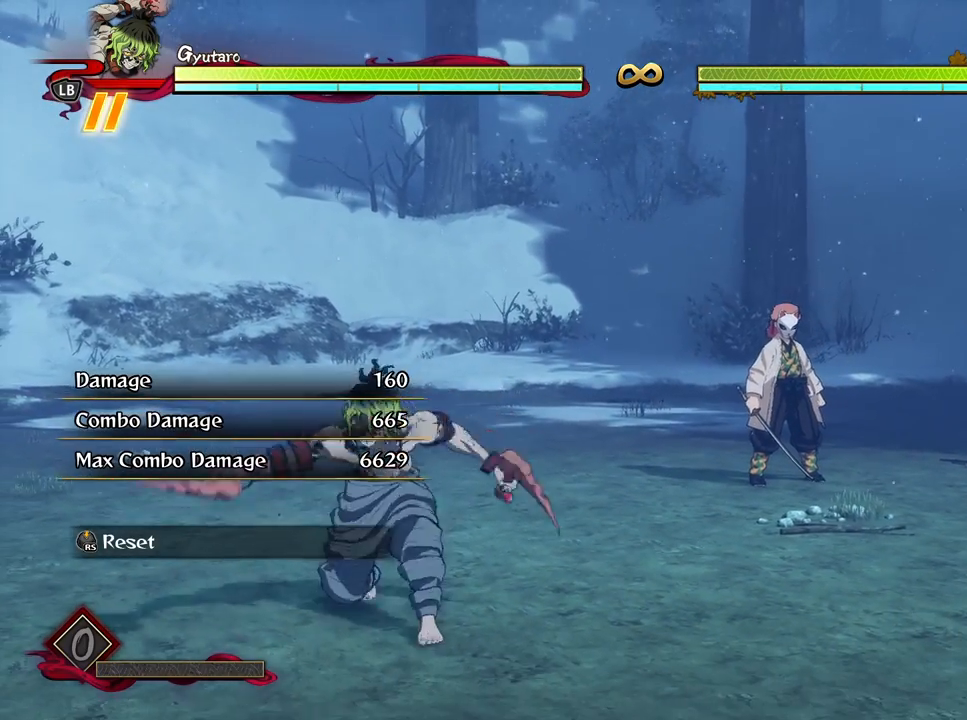
{"buttons": [], "left_stick": "center", "right_stick": "center", "events": []}
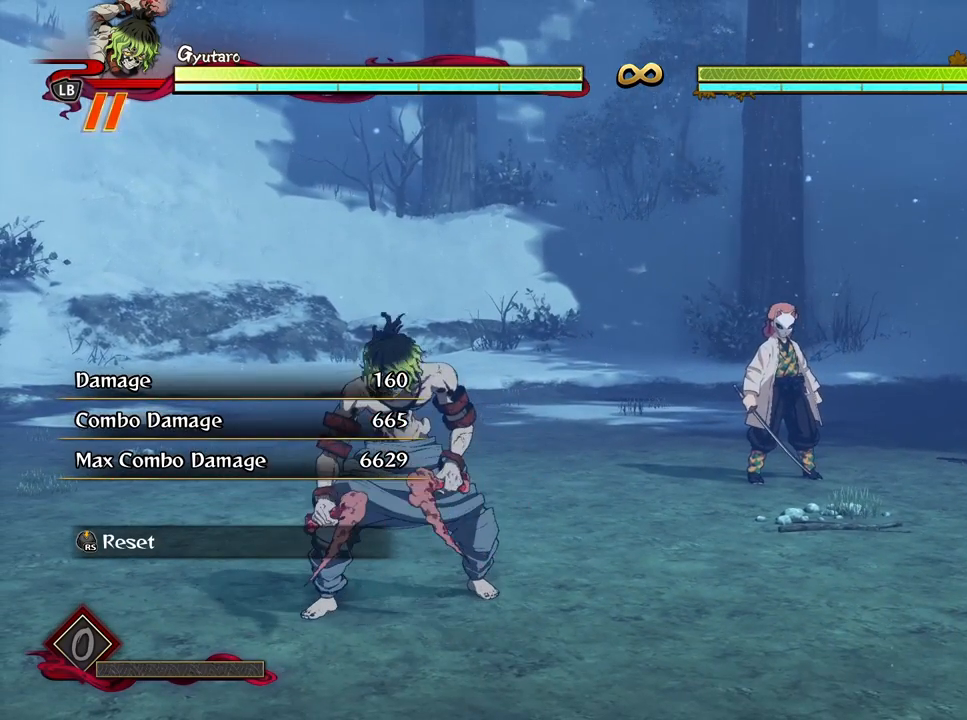
{"buttons": [], "left_stick": "center", "right_stick": "center", "events": []}
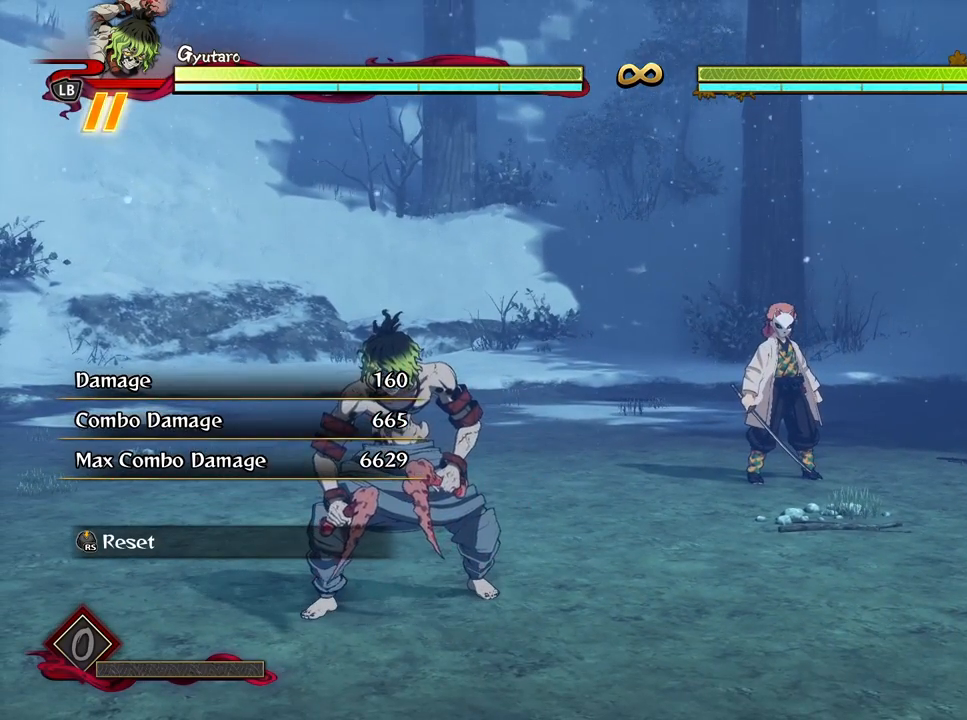
{"buttons": [], "left_stick": "center", "right_stick": "center", "events": []}
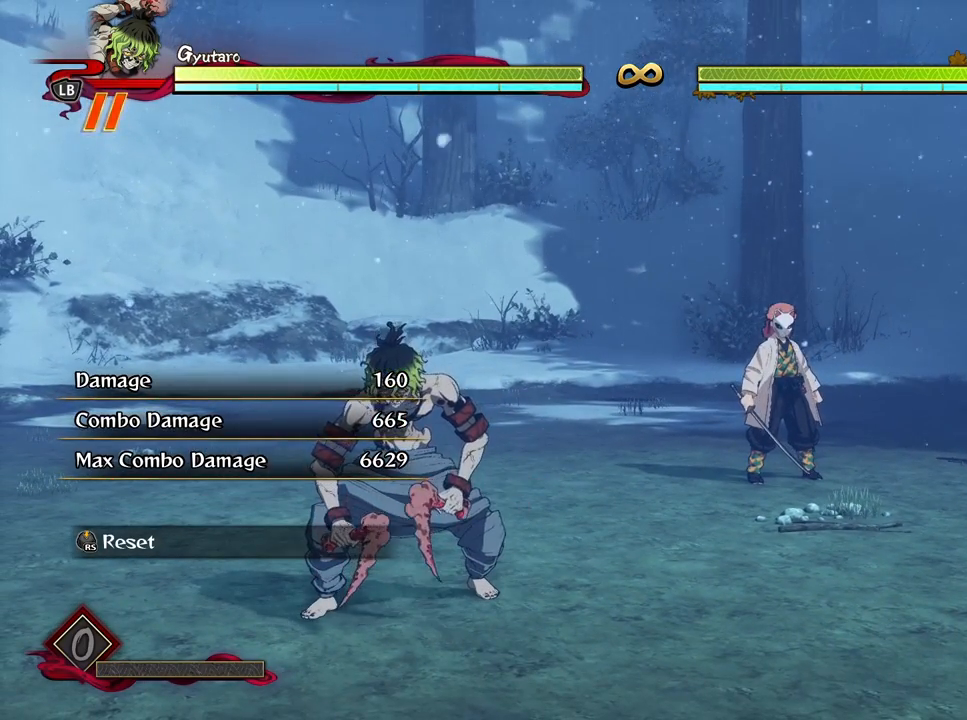
{"buttons": [], "left_stick": "down", "right_stick": "center", "events": [[367, "left_stick", "down"]]}
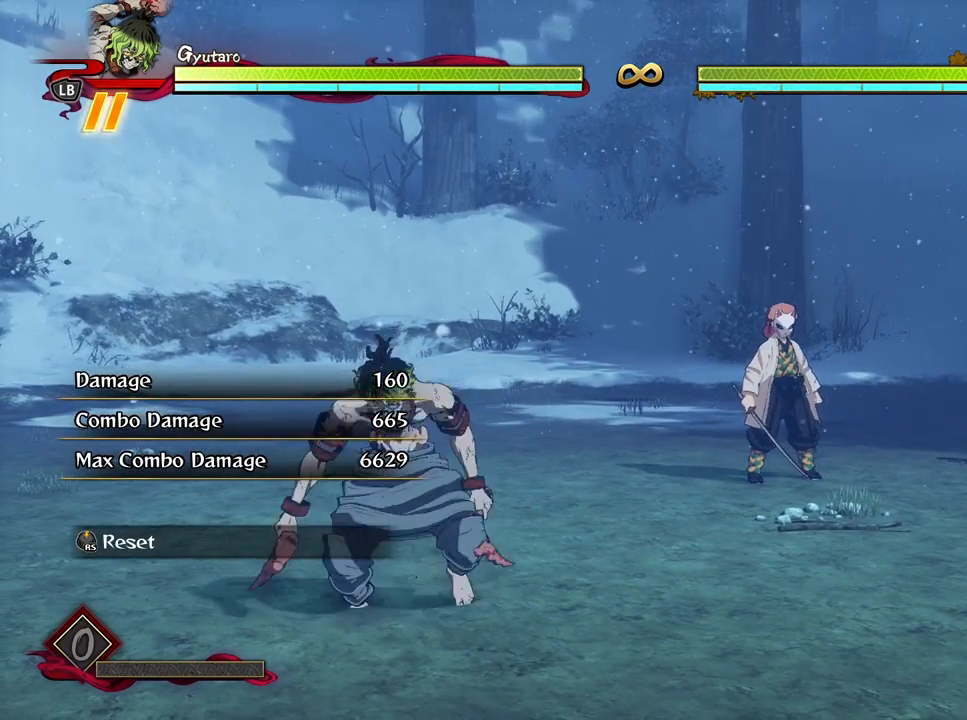
{"buttons": [], "left_stick": "center", "right_stick": "center", "events": [[33, "left_stick", "right"], [250, "left_stick", "center"]]}
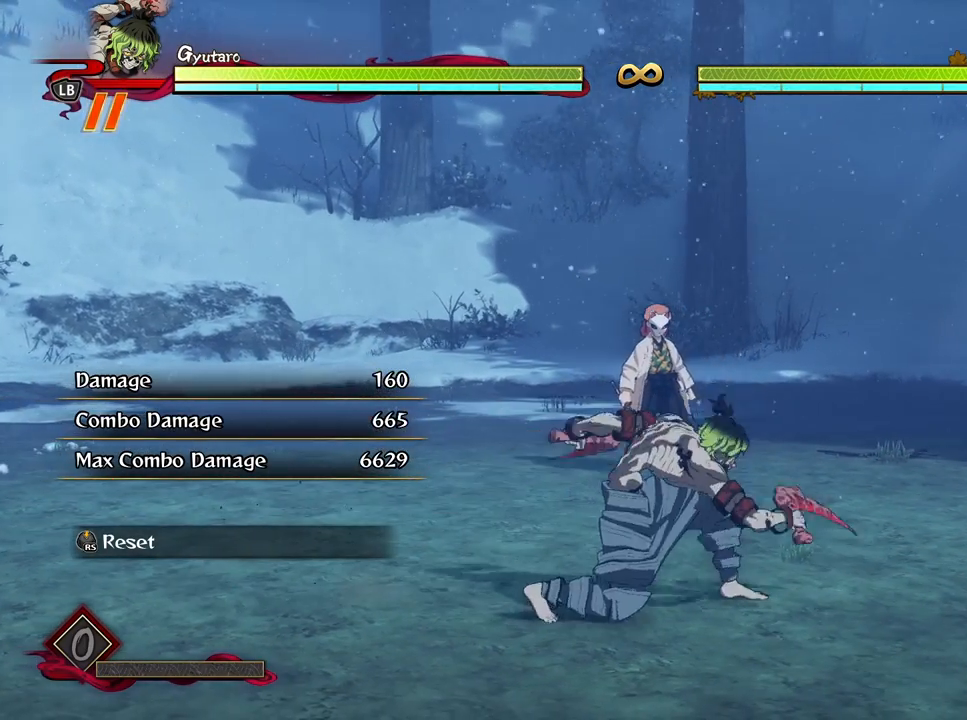
{"buttons": [], "left_stick": "center", "right_stick": "center", "events": []}
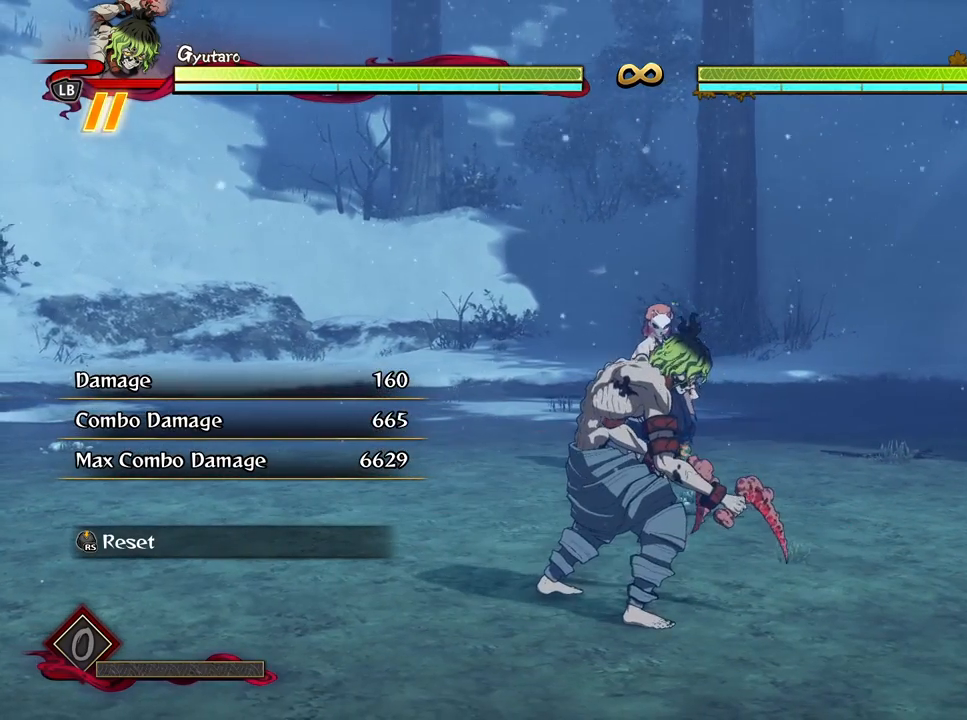
{"buttons": [], "left_stick": "center", "right_stick": "center", "events": []}
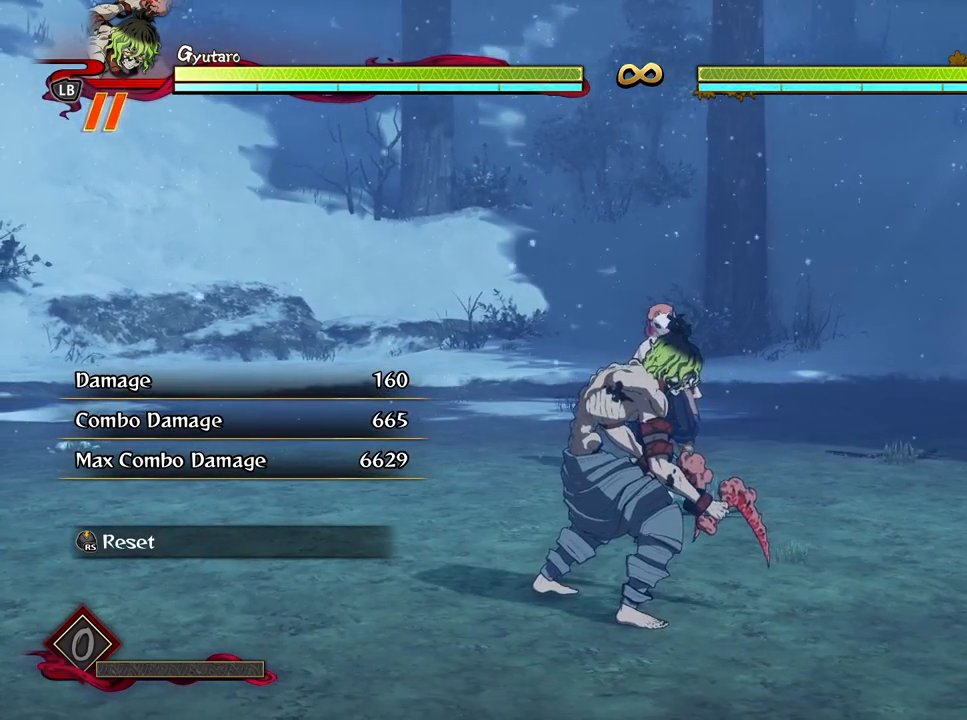
{"buttons": [], "left_stick": "left", "right_stick": "center", "events": [[383, "left_stick", "left"]]}
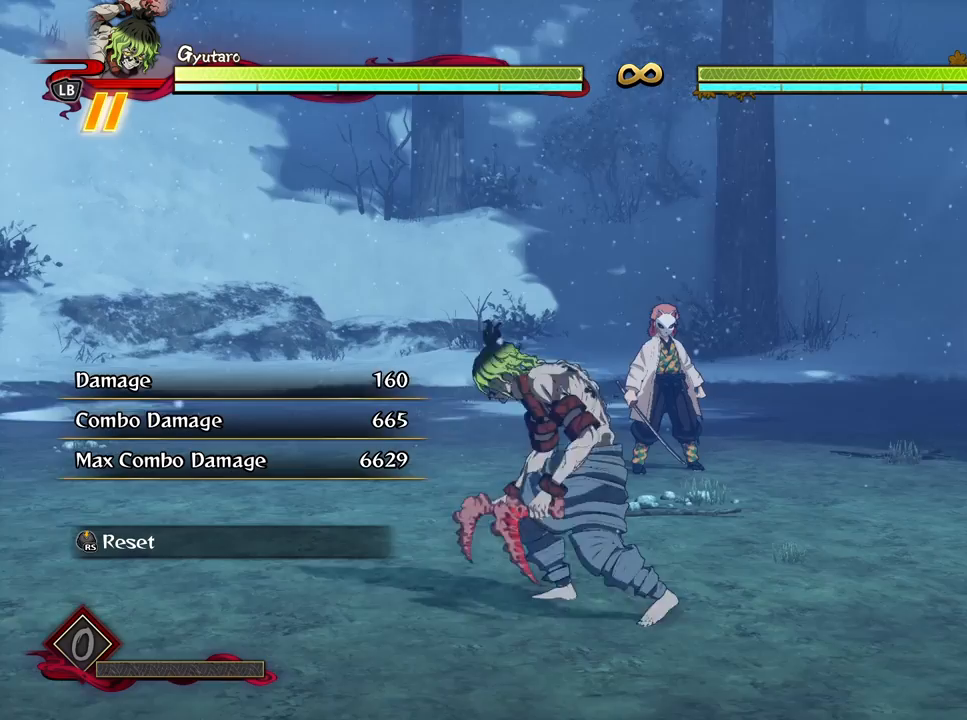
{"buttons": [], "left_stick": "up-right", "right_stick": "center", "events": [[17, "left_stick", "up-left"], [267, "left_stick", "up"], [400, "left_stick", "up-right"]]}
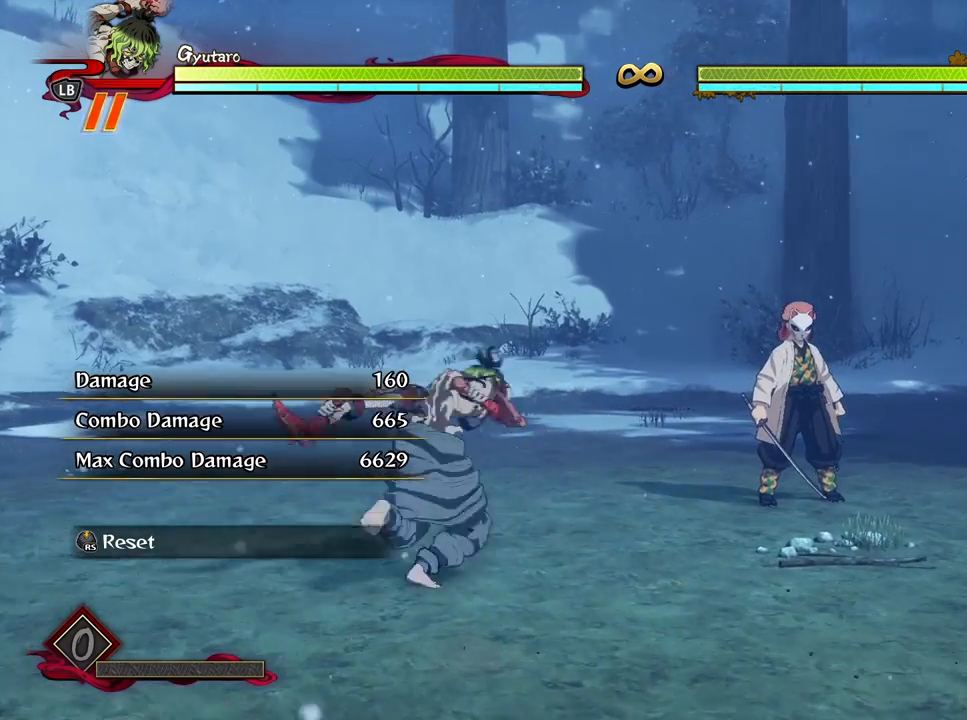
{"buttons": [], "left_stick": "down-left", "right_stick": "center", "events": [[17, "left_stick", "center"], [117, "left_stick", "down"], [483, "left_stick", "down-left"]]}
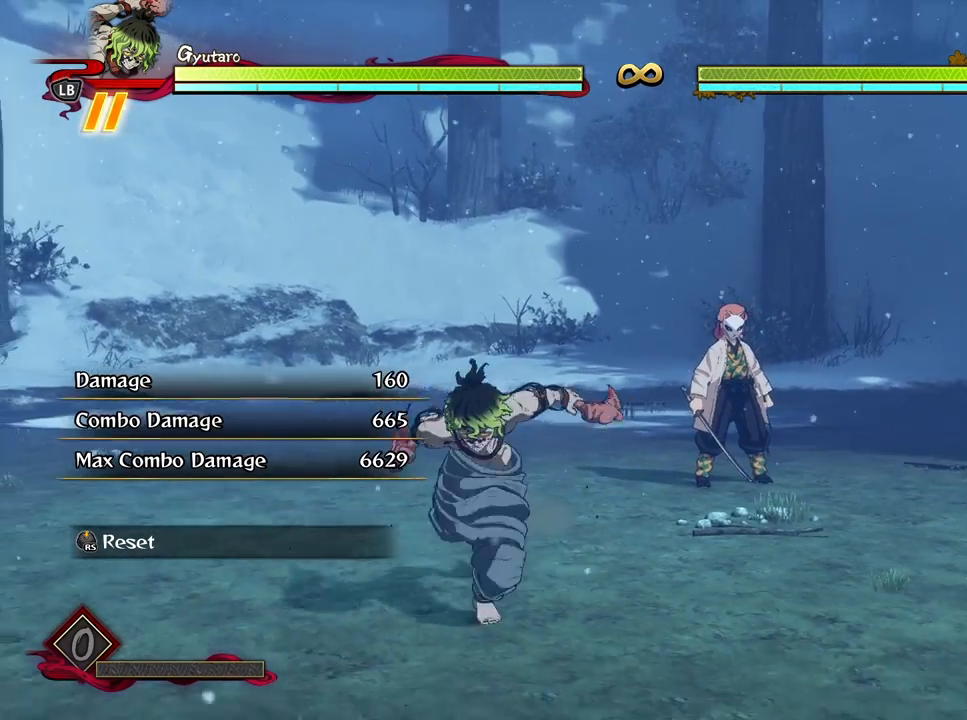
{"buttons": [], "left_stick": "up-left", "right_stick": "center", "events": [[167, "left_stick", "up-left"]]}
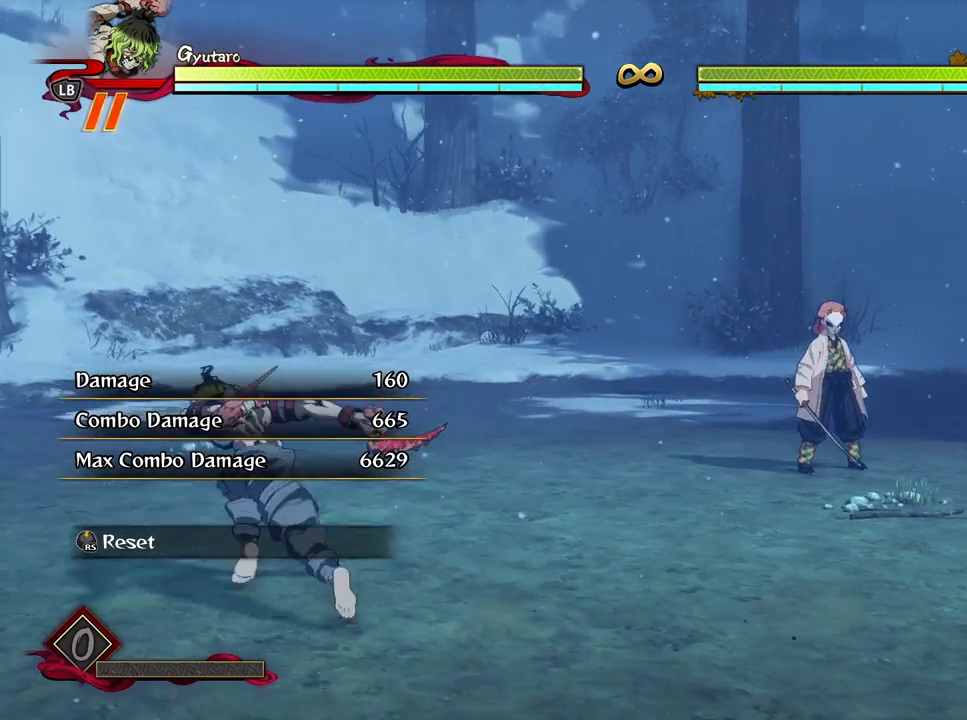
{"buttons": [], "left_stick": "center", "right_stick": "center", "events": [[117, "left_stick", "up"], [367, "left_stick", "center"]]}
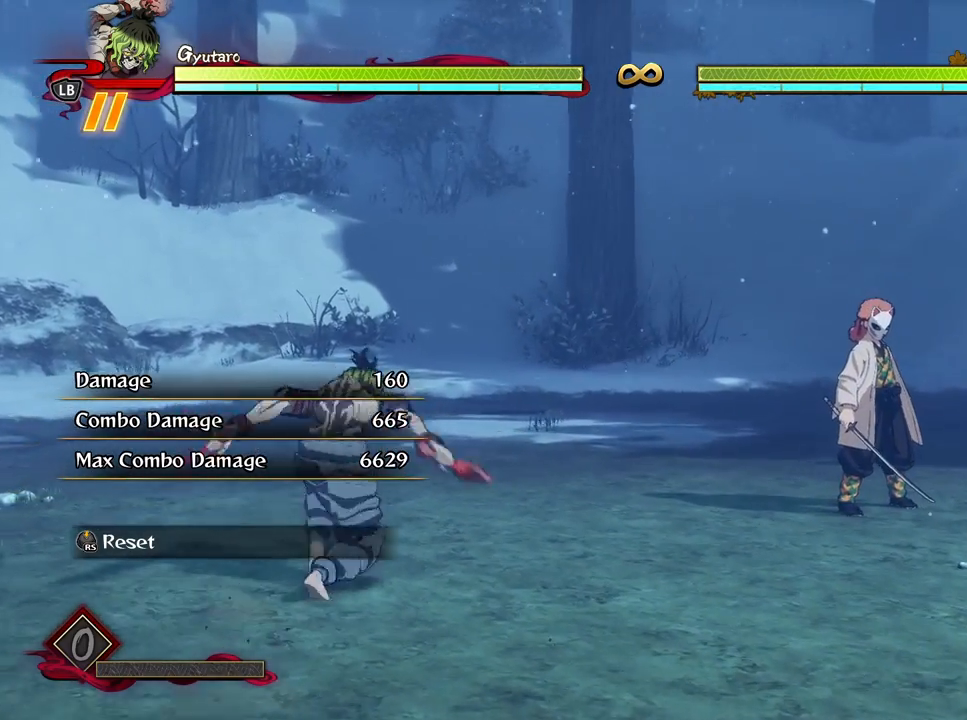
{"buttons": [], "left_stick": "up-right", "right_stick": "center", "events": [[500, "left_stick", "up-right"]]}
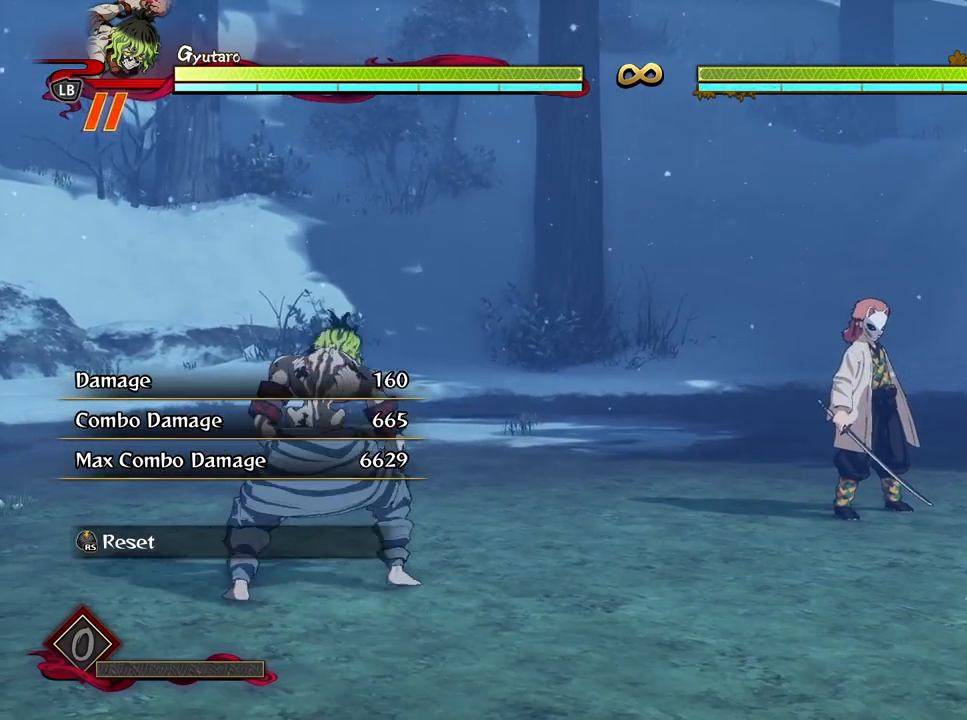
{"buttons": [], "left_stick": "center", "right_stick": "center", "events": [[267, "left_stick", "center"]]}